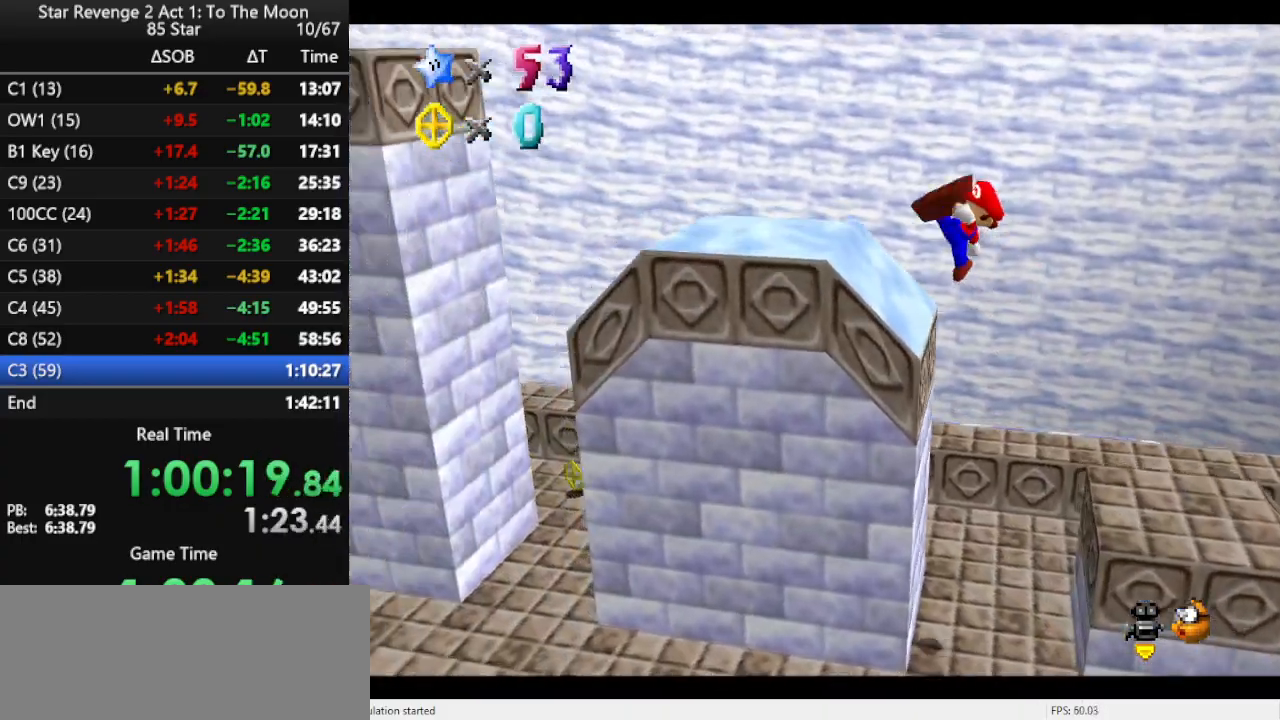
Gameplay with a controller (Nintendo layout); each line is a JSON object with the inputs held at the frame after it. "events" lists button and stick changes between this image and that frame as [ms after this image, input, new state], when the widget could be followed in between. Not read: L3 R3.
{"buttons": [], "left_stick": "left", "events": [[133, "A", "up"], [133, "B", "up"]]}
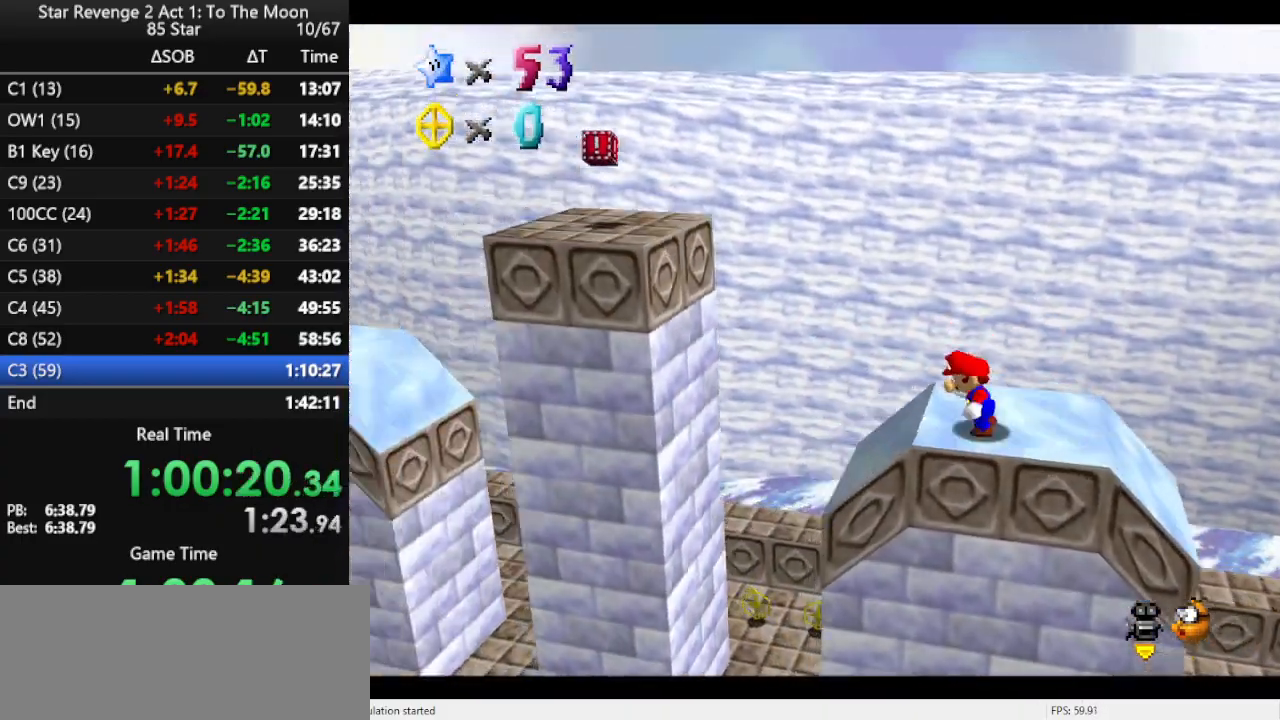
{"buttons": ["A", "B"], "left_stick": "up-left", "events": [[33, "A", "down"], [333, "left_stick", "down-right"], [433, "B", "down"], [467, "left_stick", "up-left"]]}
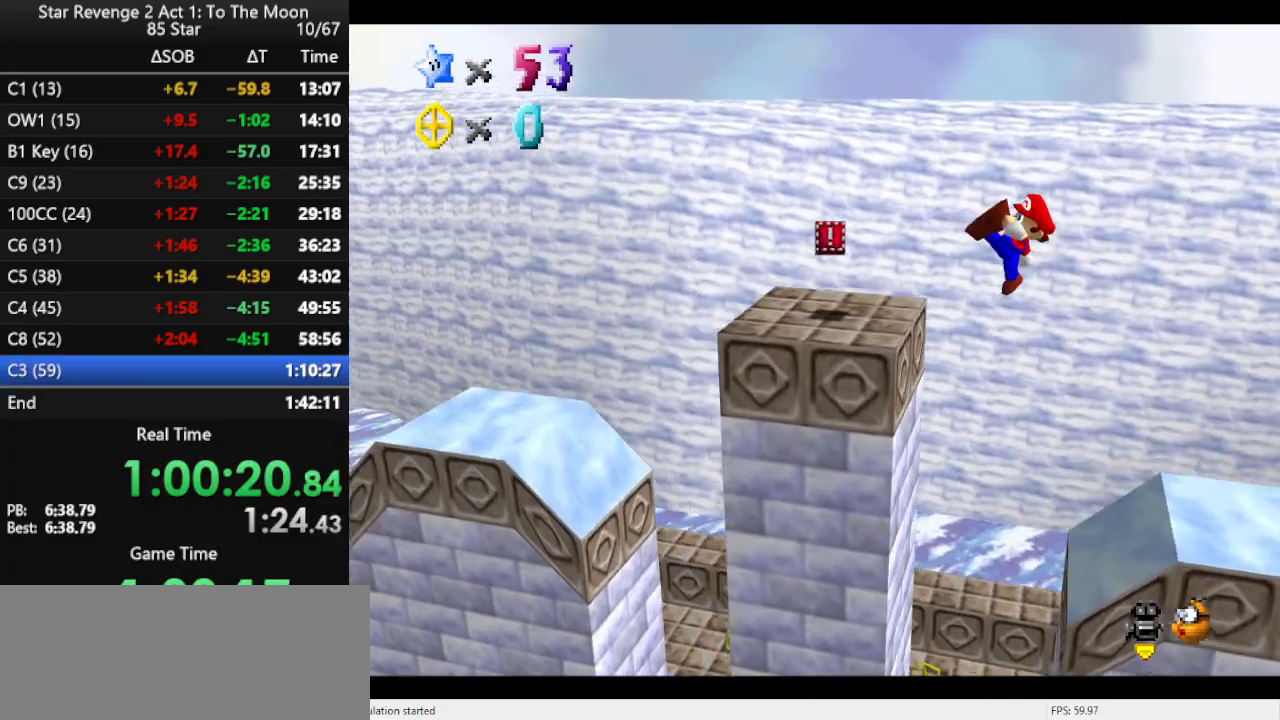
{"buttons": [], "left_stick": "left", "events": [[67, "A", "up"], [67, "B", "up"], [100, "left_stick", "left"], [400, "A", "down"], [467, "A", "up"]]}
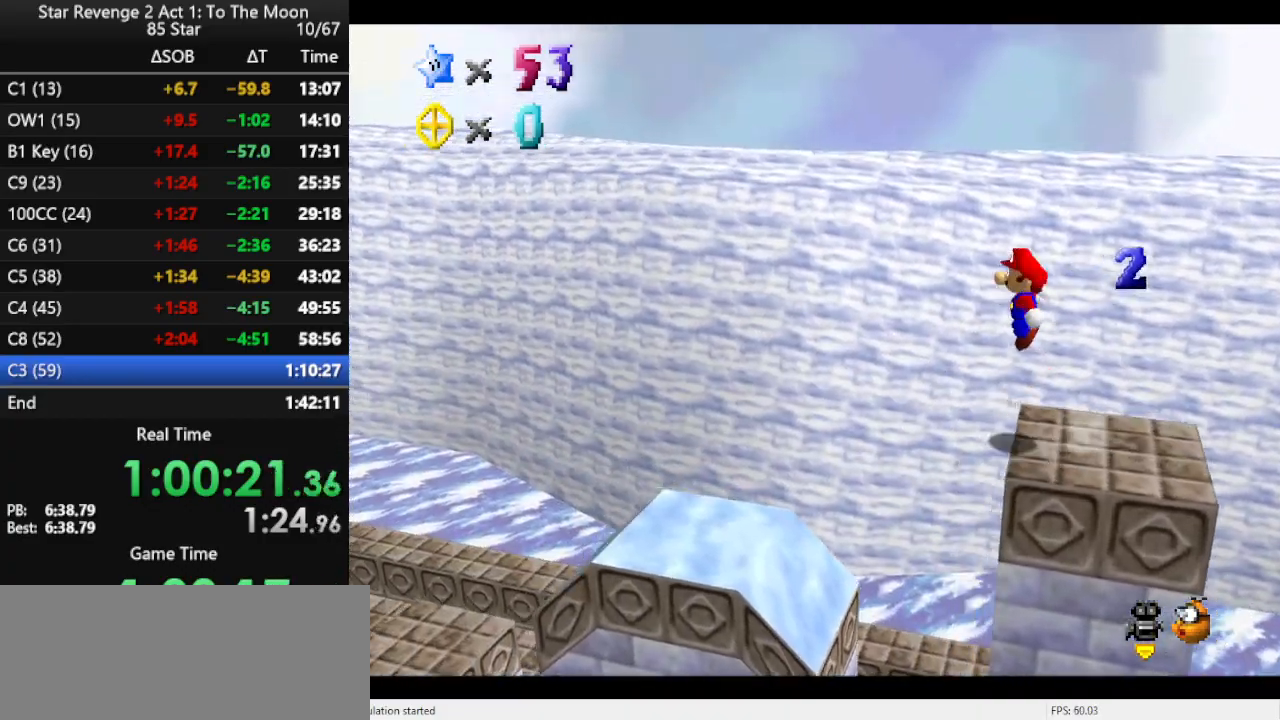
{"buttons": [], "left_stick": "left", "events": []}
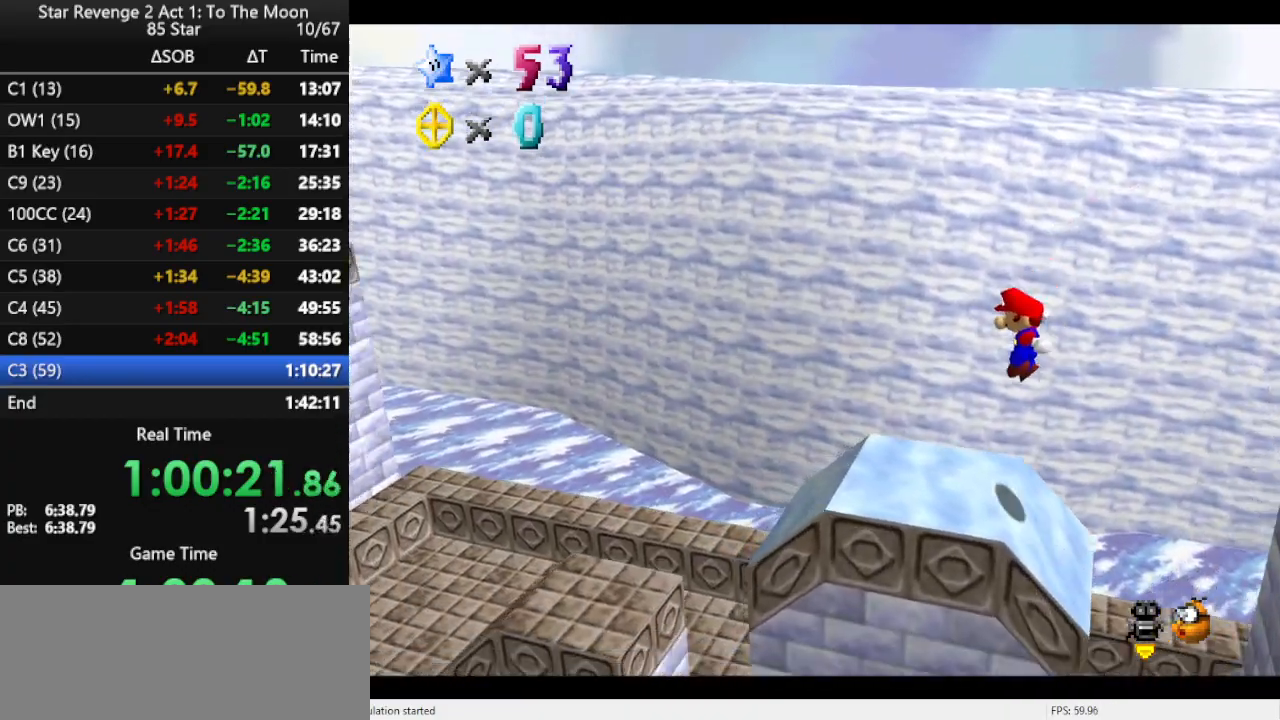
{"buttons": [], "left_stick": "left", "events": [[67, "B", "down"], [100, "B", "up"], [200, "B", "down"], [267, "B", "up"], [300, "B", "down"], [433, "B", "up"]]}
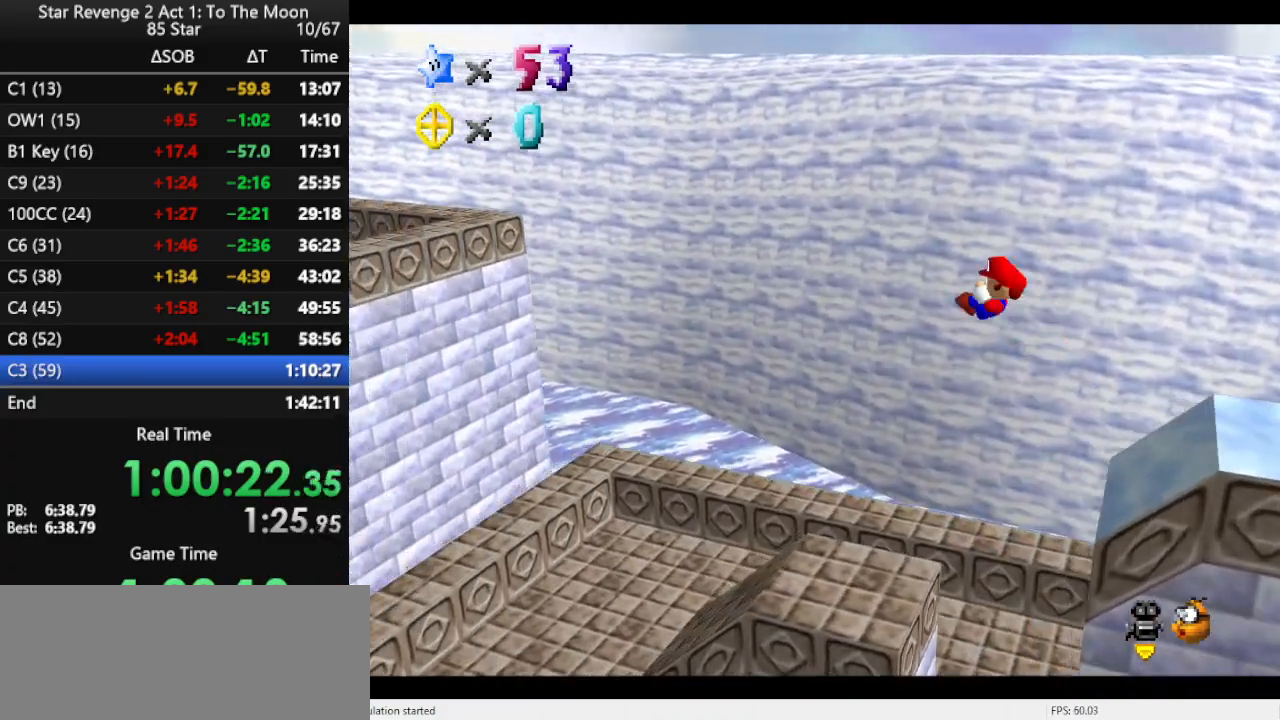
{"buttons": [], "left_stick": "right", "events": [[100, "left_stick", "center"], [267, "left_stick", "right"]]}
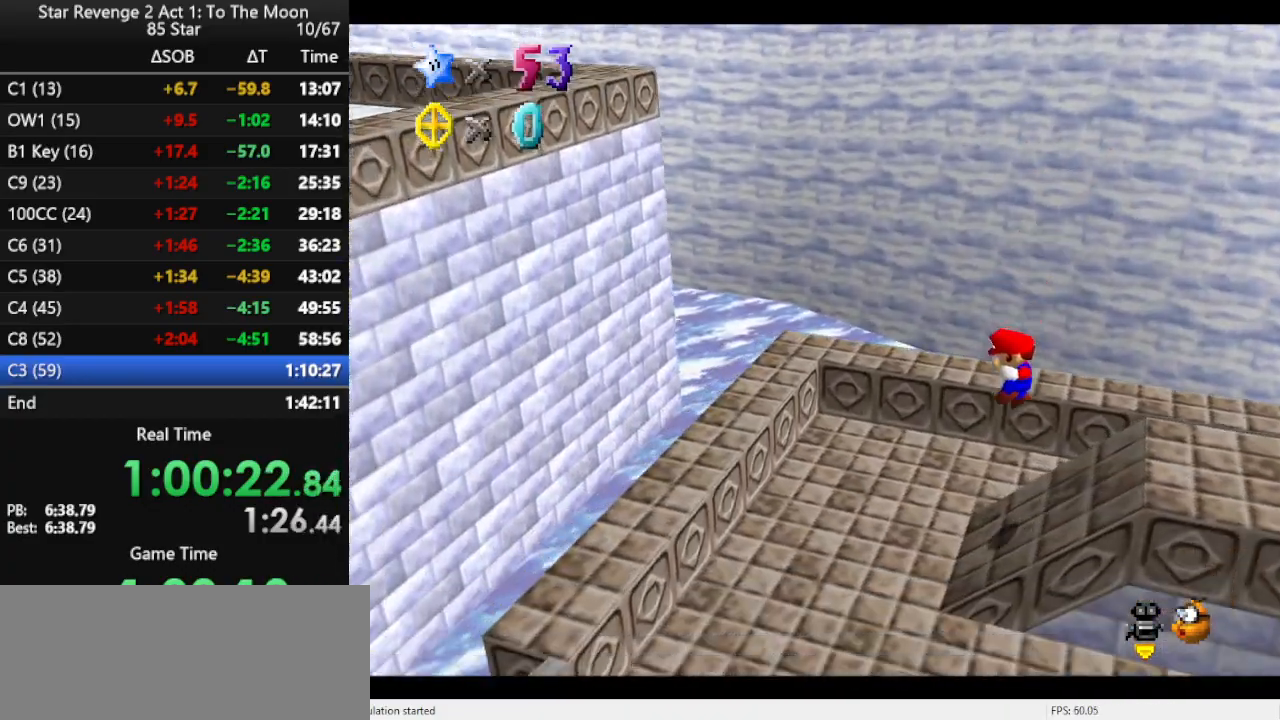
{"buttons": [], "left_stick": "left", "events": [[67, "left_stick", "center"], [333, "A", "down"], [367, "B", "down"], [400, "A", "up"], [400, "left_stick", "left"], [467, "B", "up"]]}
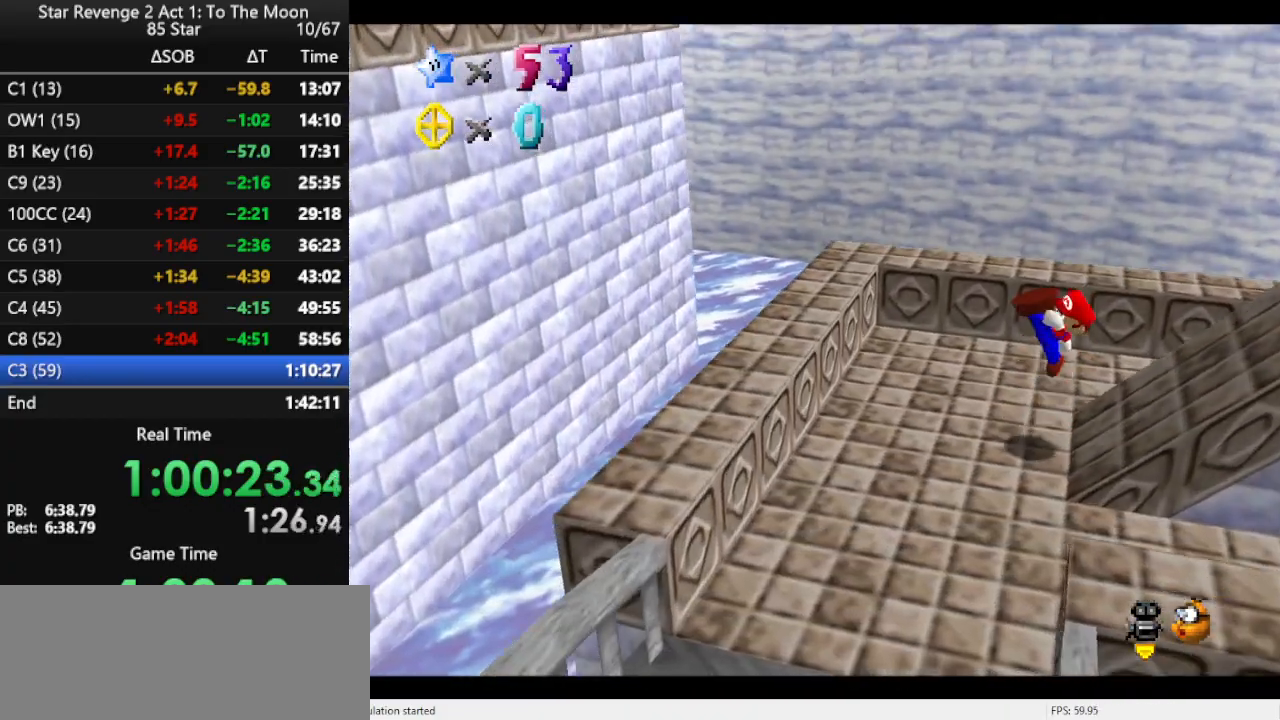
{"buttons": ["A"], "left_stick": "left", "events": [[400, "A", "down"]]}
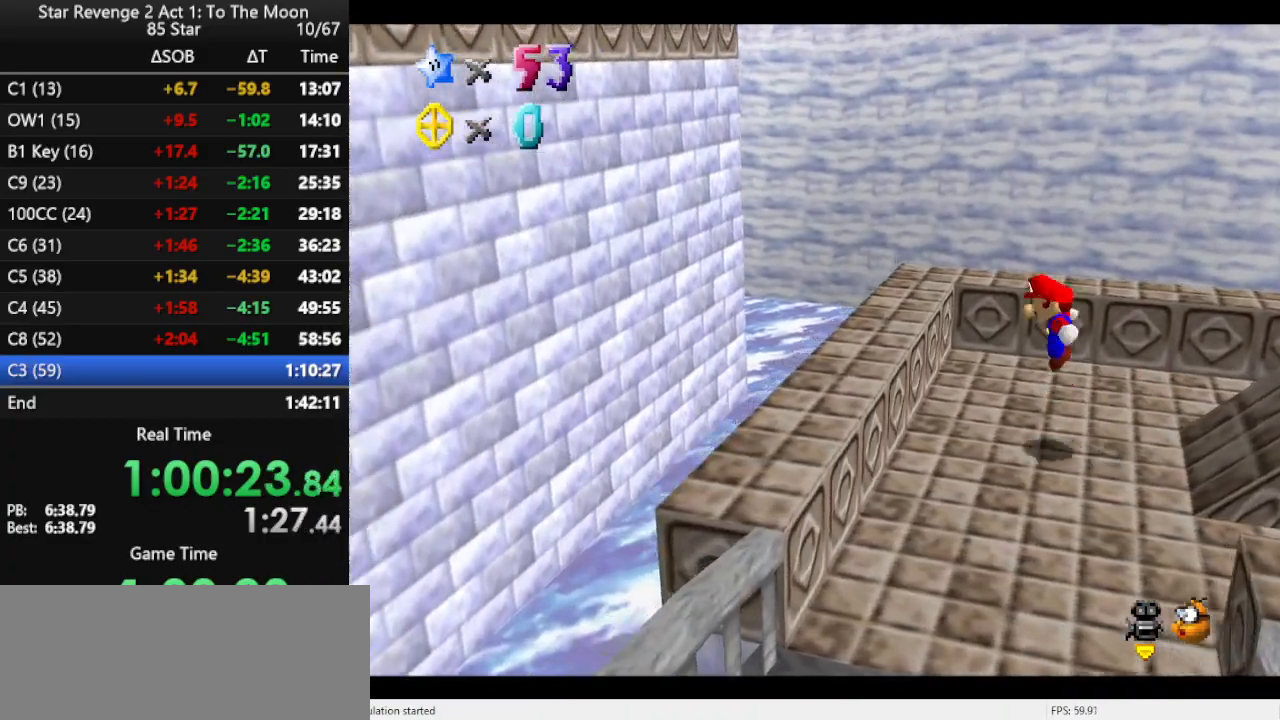
{"buttons": [], "left_stick": "left", "events": [[100, "A", "up"]]}
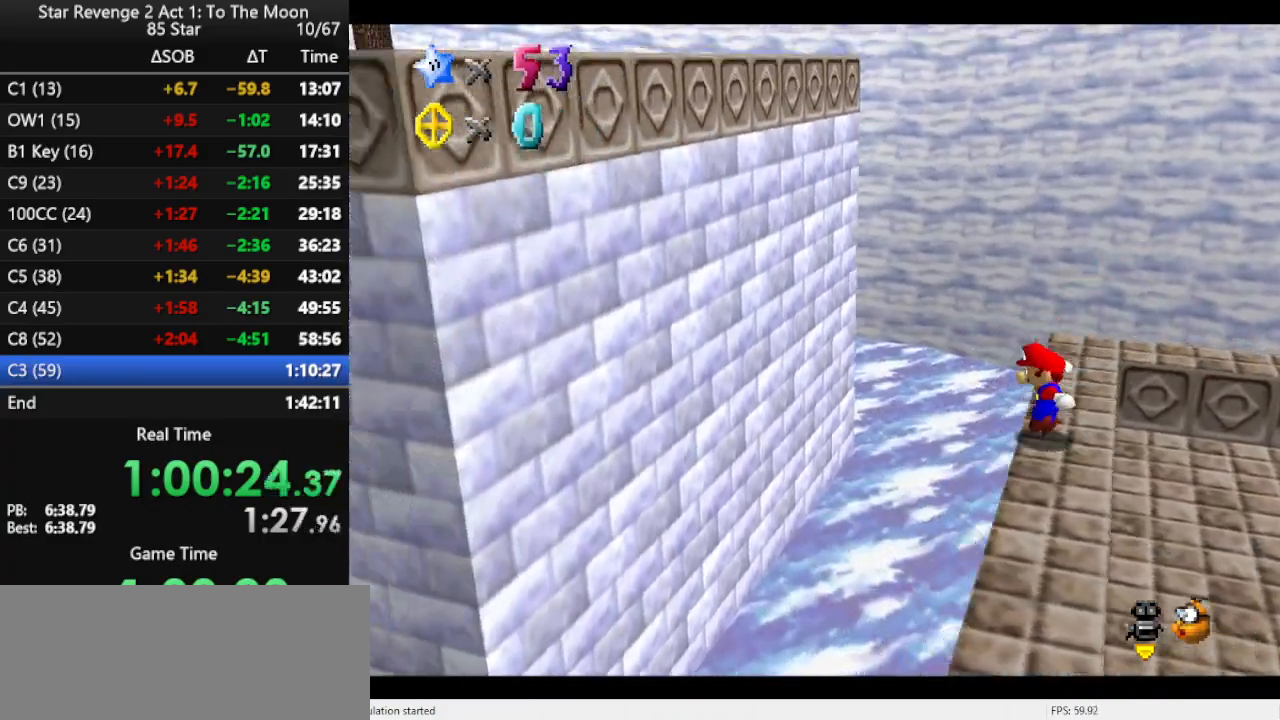
{"buttons": ["C_RIGHT"], "left_stick": "up-left", "events": [[33, "A", "down"], [200, "B", "down"], [233, "A", "up"], [233, "left_stick", "up-left"], [300, "B", "up"], [467, "C_RIGHT", "down"]]}
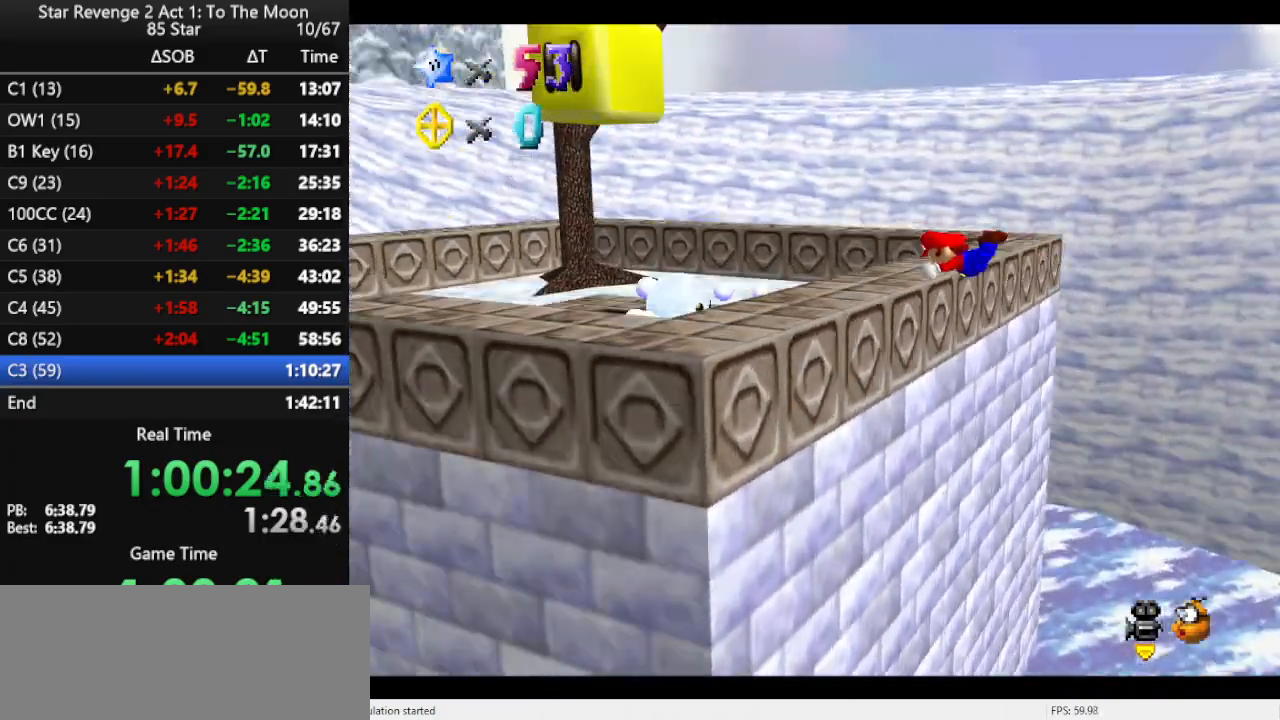
{"buttons": [], "left_stick": "up-right", "events": [[67, "C_RIGHT", "up"], [100, "C_RIGHT", "down"], [167, "left_stick", "up"], [233, "C_RIGHT", "up"], [367, "left_stick", "up-right"], [400, "A", "down"], [467, "A", "up"]]}
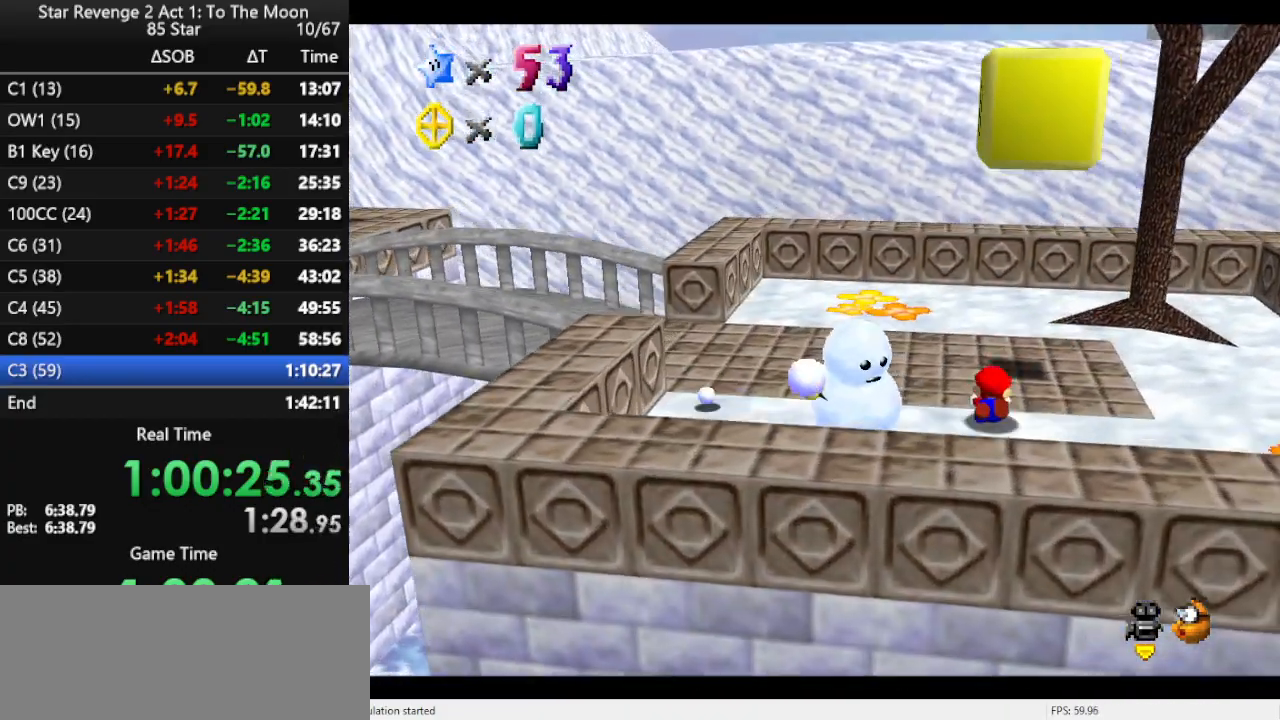
{"buttons": [], "left_stick": "down", "events": [[33, "A", "down"], [33, "left_stick", "right"], [167, "A", "up"], [367, "C_RIGHT", "down"], [433, "left_stick", "down"], [467, "C_DOWN", "down"], [500, "C_DOWN", "up"], [500, "C_RIGHT", "up"]]}
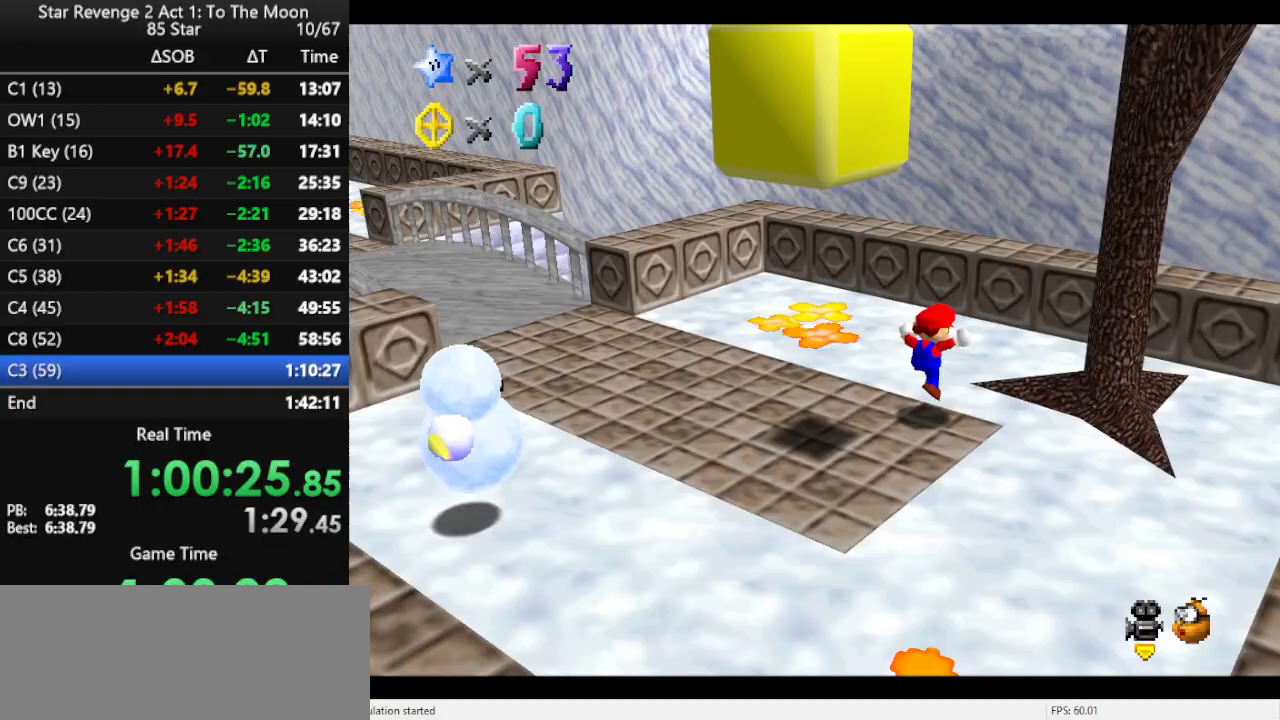
{"buttons": [], "left_stick": "center", "events": [[267, "A", "down"], [333, "left_stick", "center"], [433, "A", "up"]]}
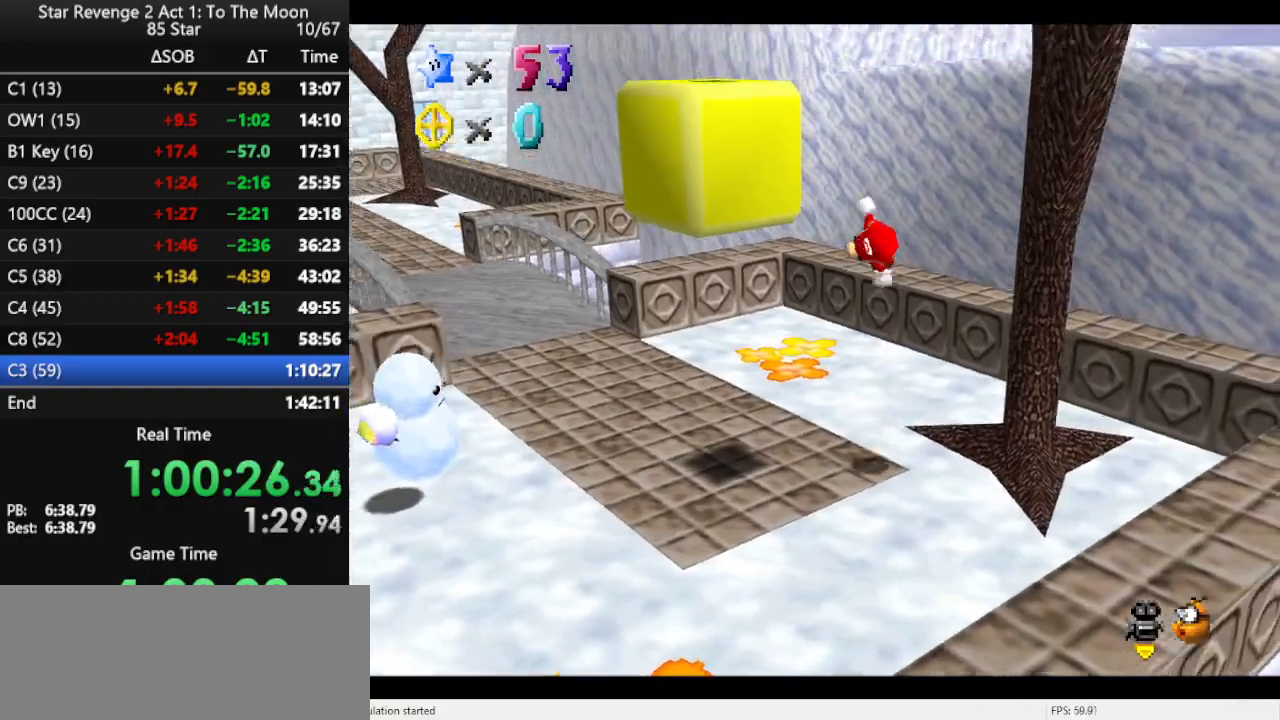
{"buttons": ["A"], "left_stick": "up", "events": [[33, "left_stick", "left"], [67, "C_RIGHT", "down"], [167, "C_DOWN", "down"], [200, "C_DOWN", "up"], [233, "C_RIGHT", "up"], [367, "A", "down"], [367, "left_stick", "up"], [433, "A", "up"], [500, "A", "down"]]}
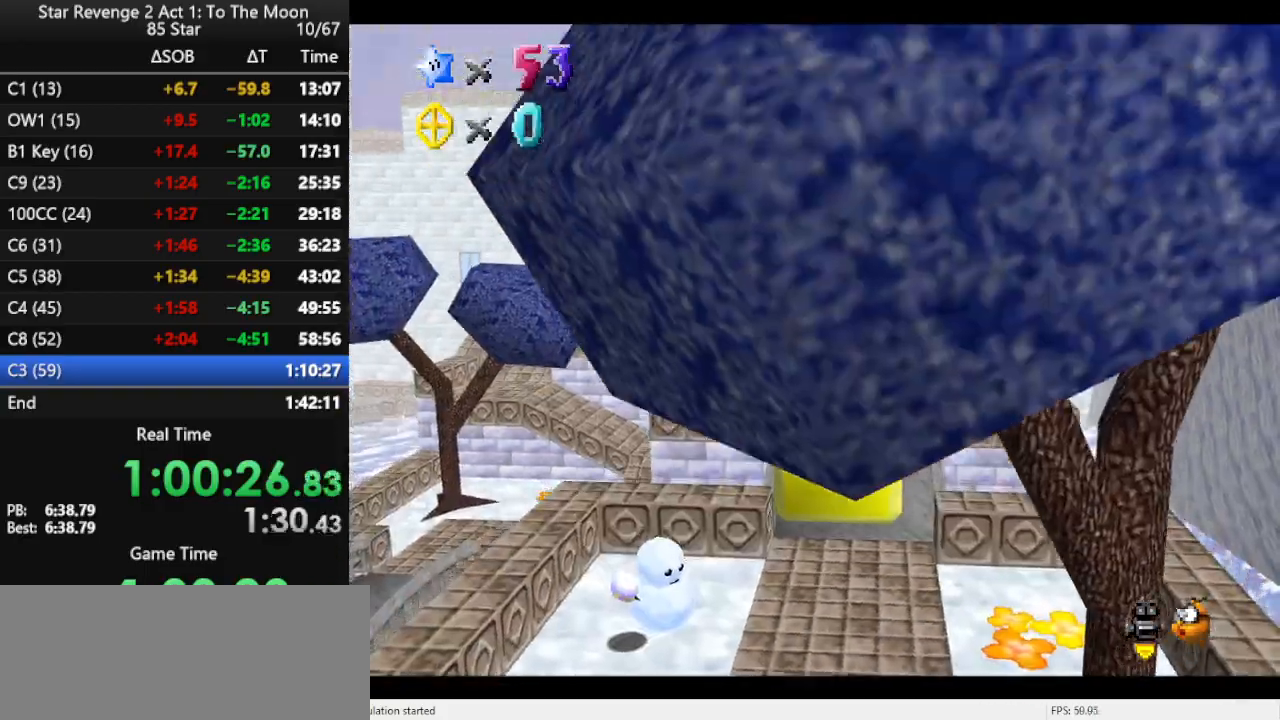
{"buttons": [], "left_stick": "up", "events": [[133, "A", "up"], [133, "left_stick", "up-left"], [333, "left_stick", "up"]]}
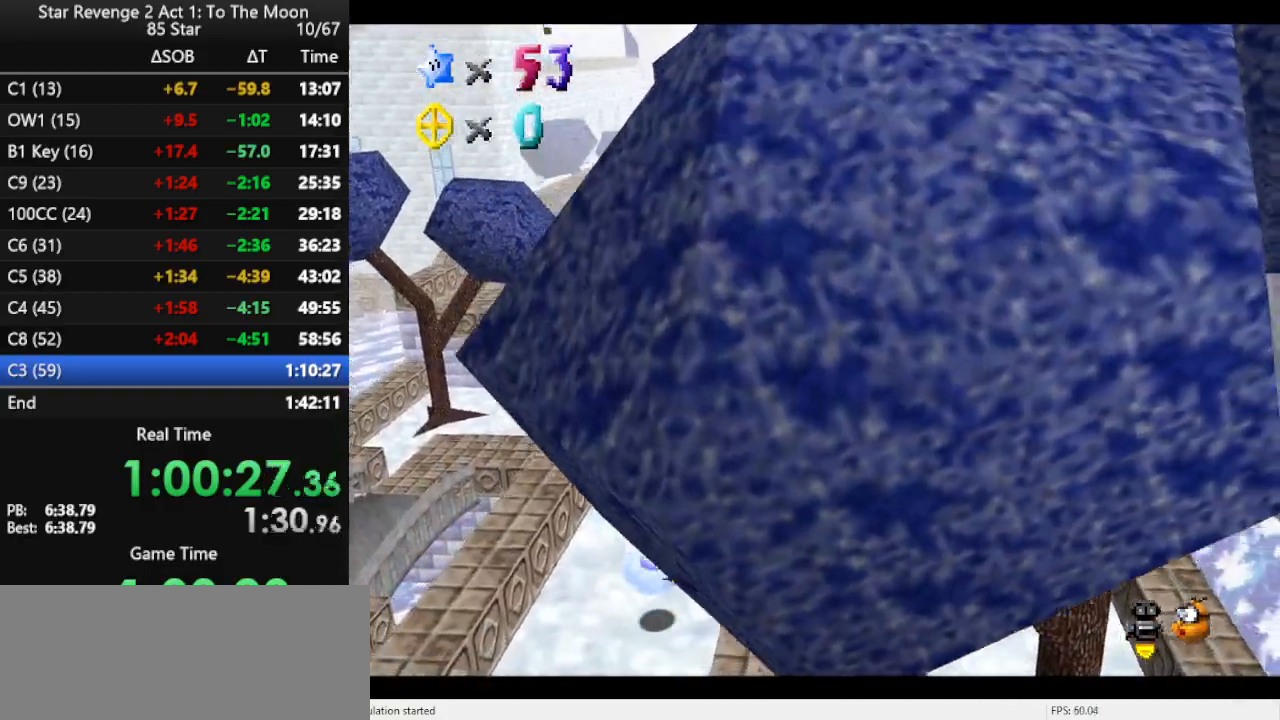
{"buttons": ["C_RIGHT"], "left_stick": "up", "events": [[33, "A", "down"], [300, "A", "up"], [433, "C_RIGHT", "down"]]}
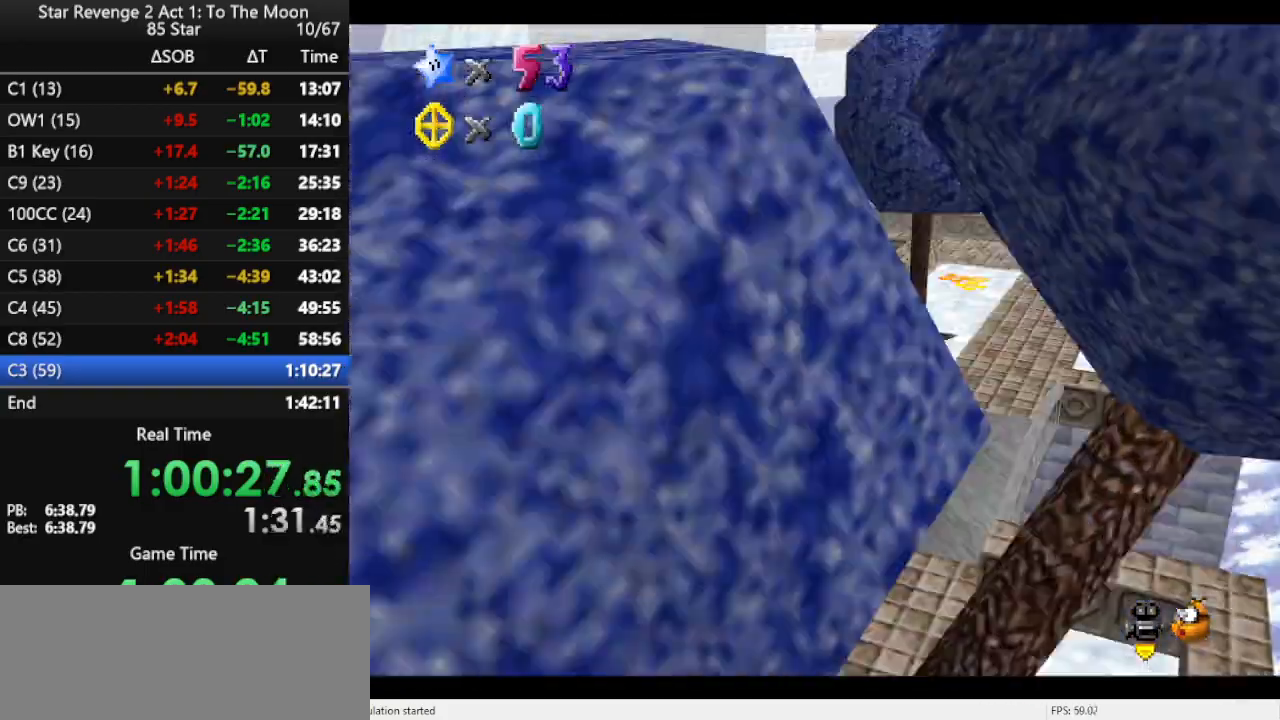
{"buttons": [], "left_stick": "up-right", "events": [[33, "C_RIGHT", "up"], [33, "left_stick", "up-right"], [333, "B", "down"], [467, "B", "up"]]}
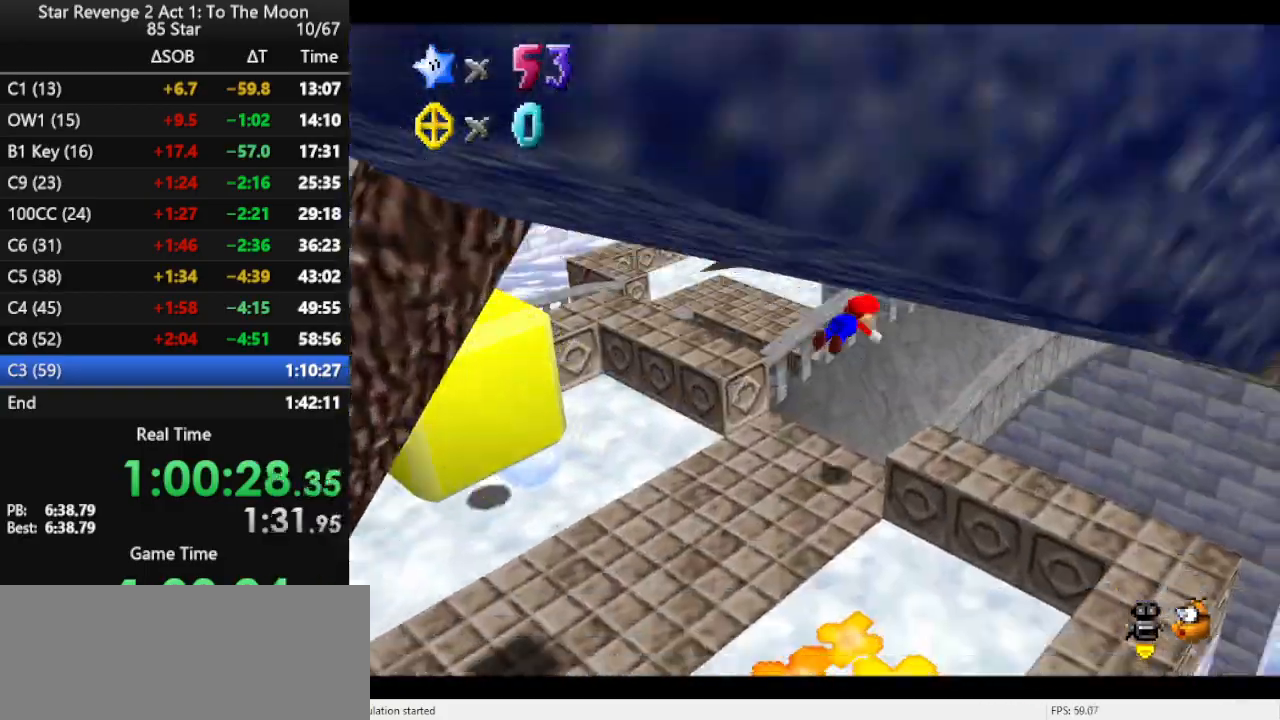
{"buttons": [], "left_stick": "up-right", "events": [[100, "B", "down"], [167, "B", "up"], [267, "B", "down"], [367, "B", "up"]]}
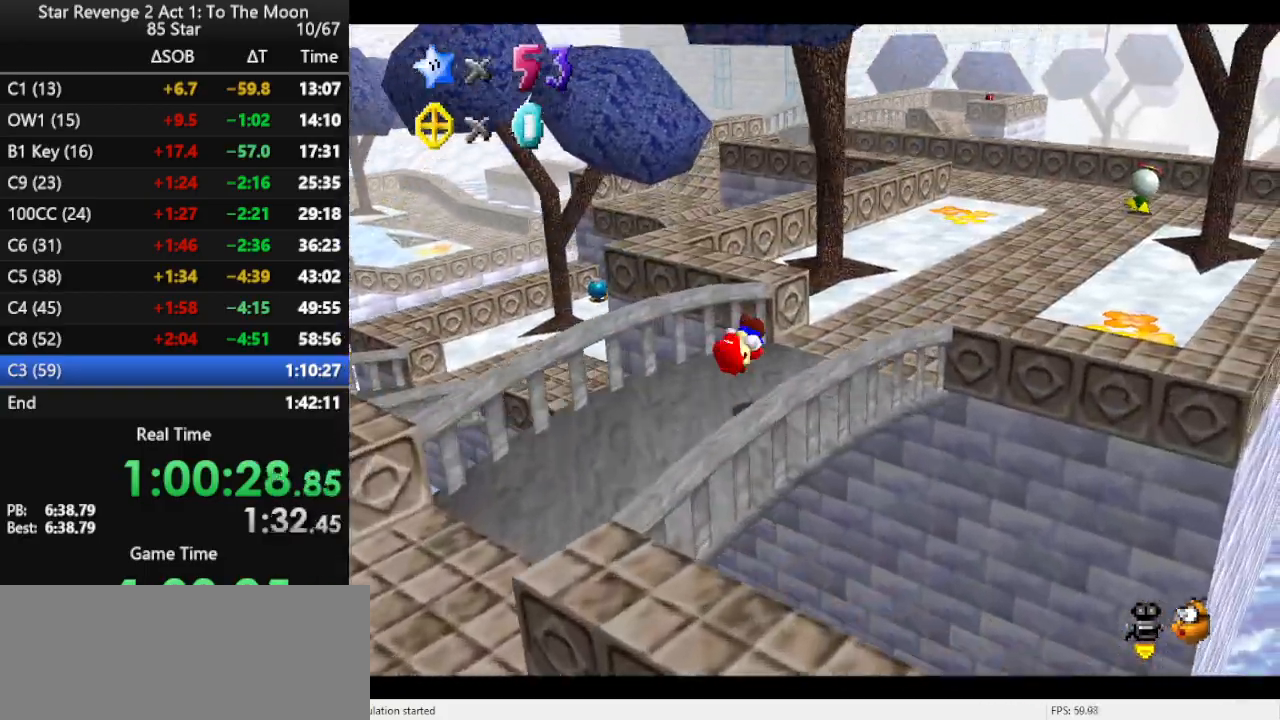
{"buttons": [], "left_stick": "up-left", "events": [[267, "left_stick", "up"], [467, "left_stick", "up-left"]]}
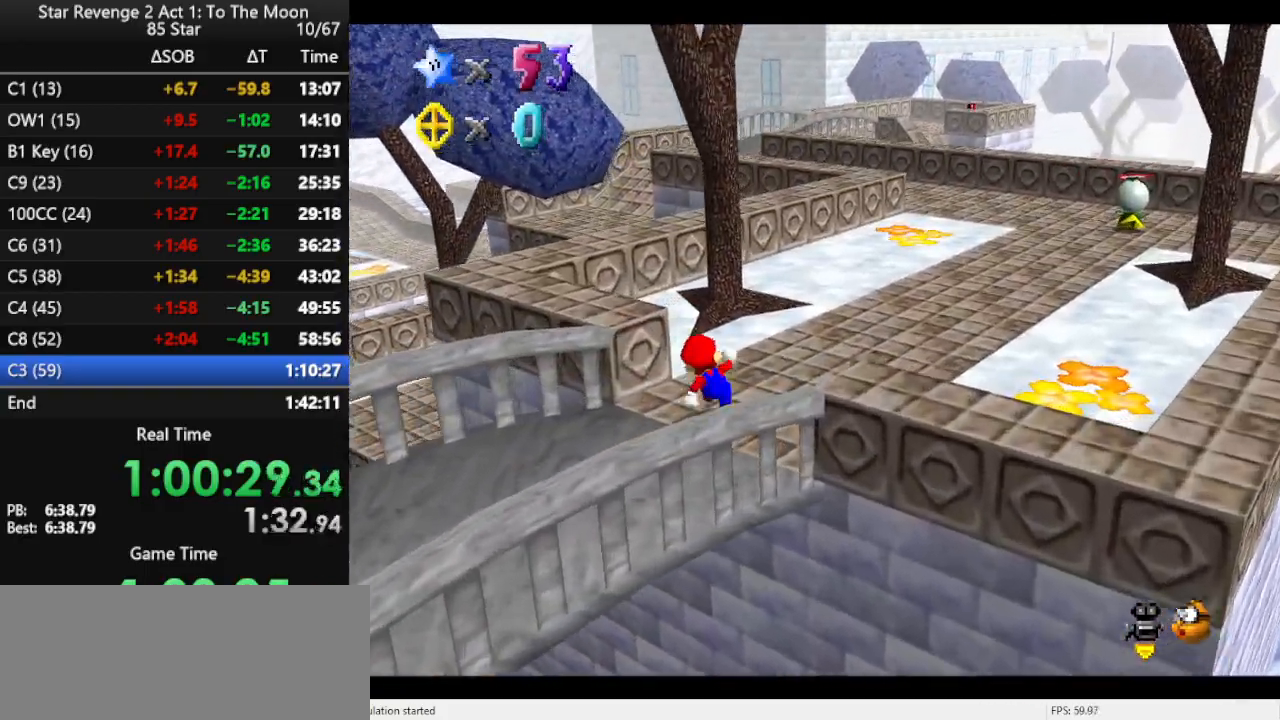
{"buttons": [], "left_stick": "up-left", "events": [[67, "A", "down"], [233, "B", "down"], [300, "A", "up"], [367, "B", "up"]]}
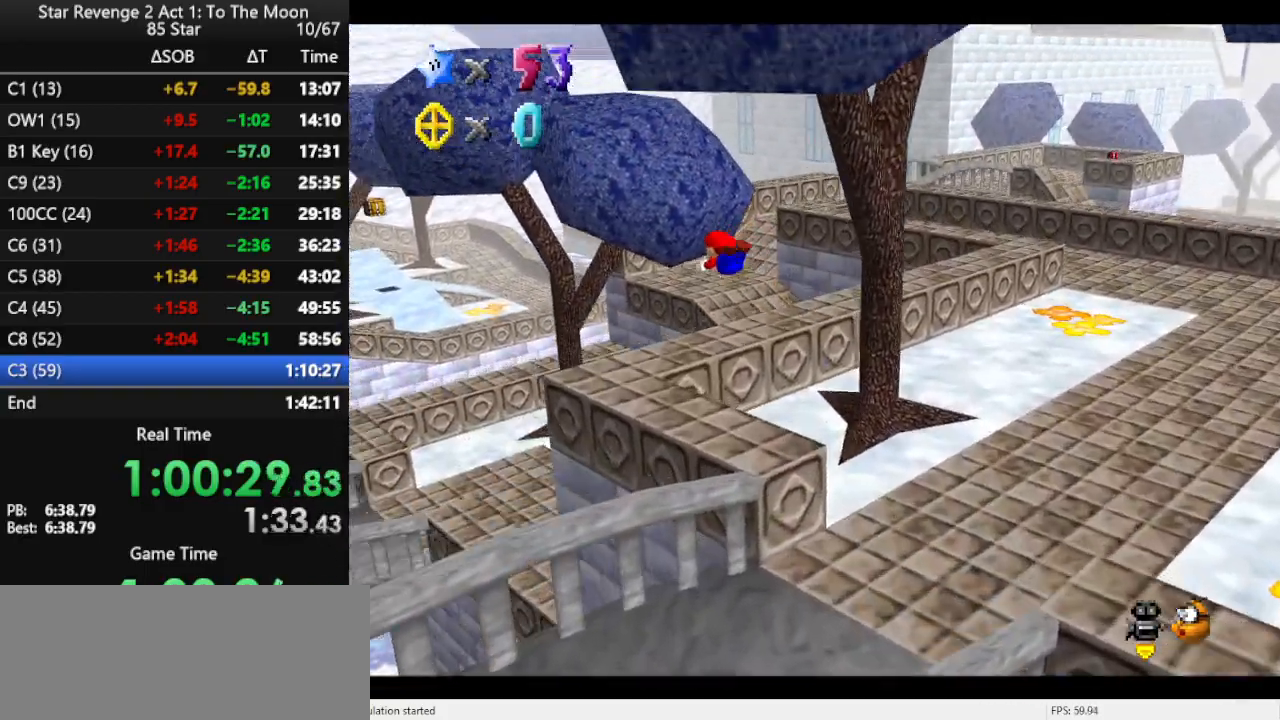
{"buttons": [], "left_stick": "up-left", "events": [[67, "C_LEFT", "down"], [167, "C_LEFT", "up"]]}
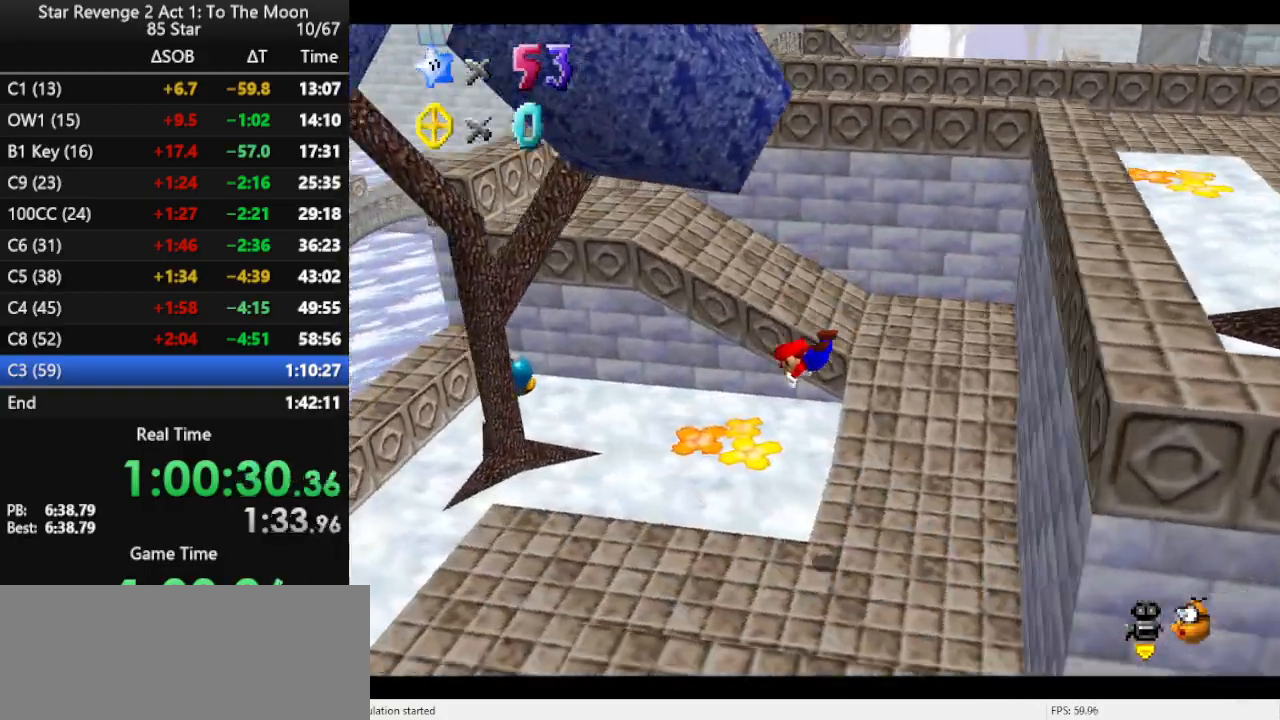
{"buttons": [], "left_stick": "up-left", "events": [[267, "A", "down"], [367, "A", "up"]]}
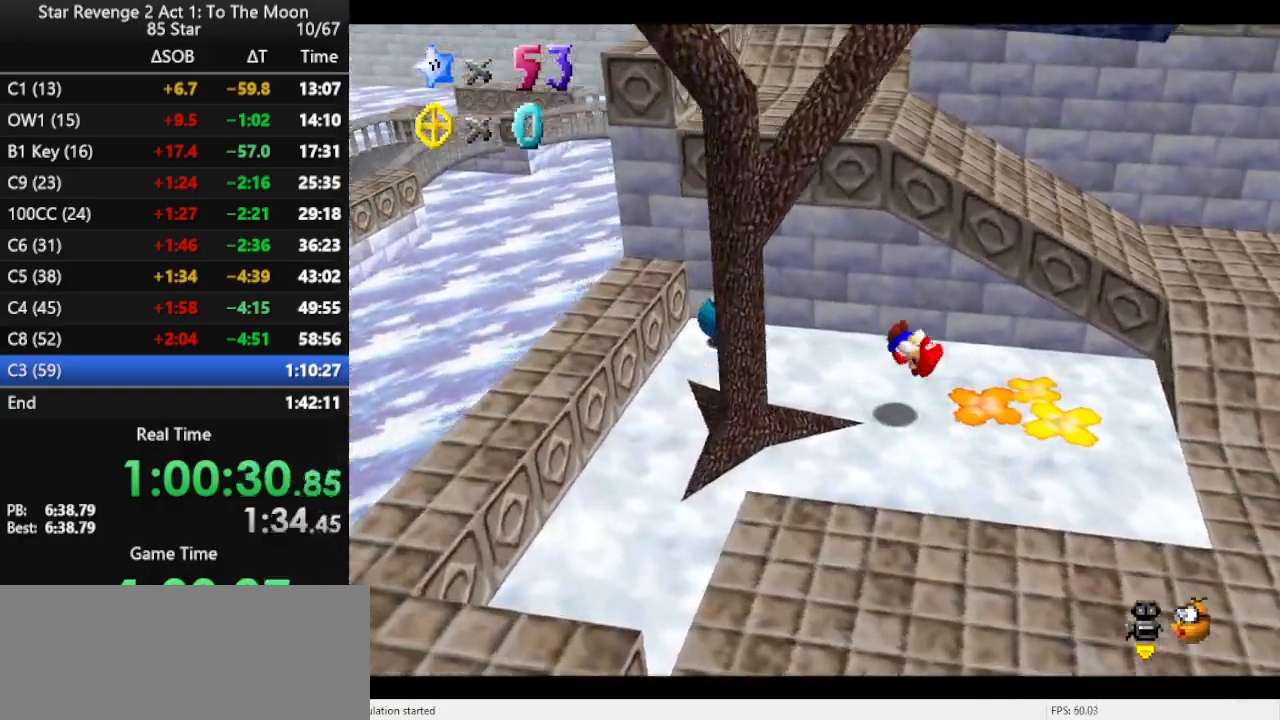
{"buttons": [], "left_stick": "left", "events": [[167, "left_stick", "center"], [400, "left_stick", "left"]]}
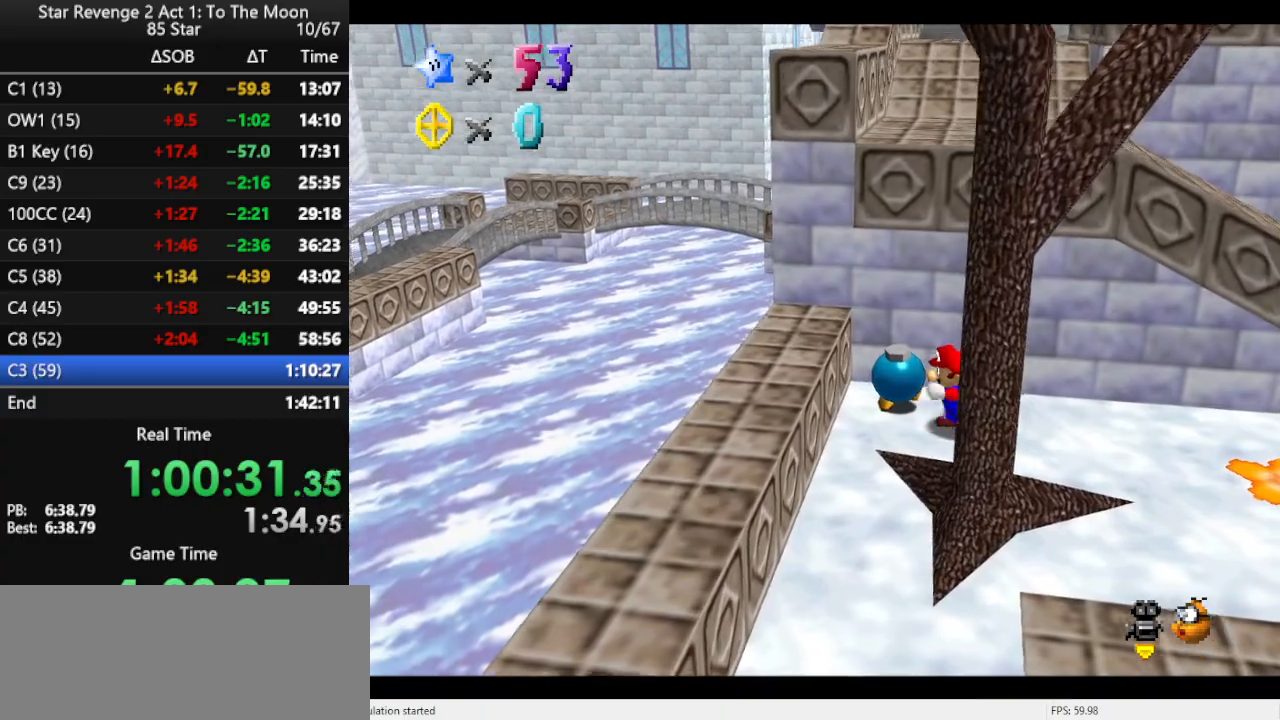
{"buttons": [], "left_stick": "center", "events": [[100, "B", "down"], [133, "left_stick", "center"], [233, "B", "up"]]}
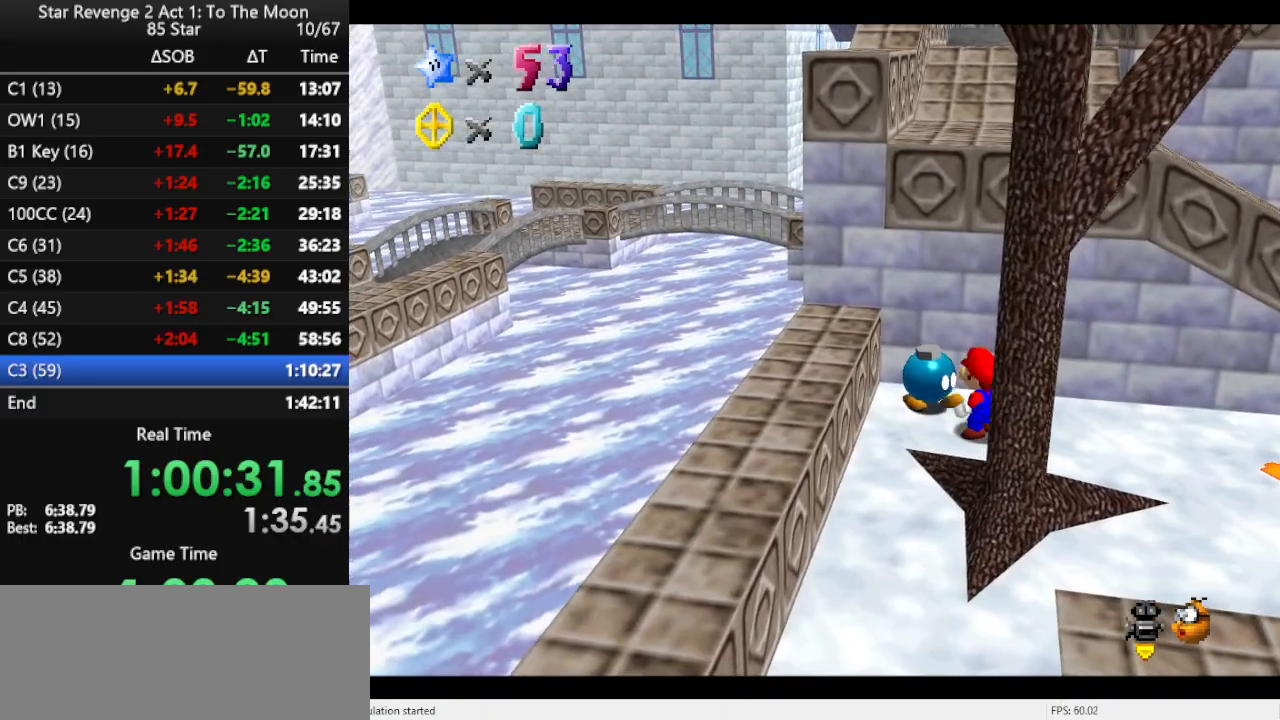
{"buttons": [], "left_stick": "center", "events": []}
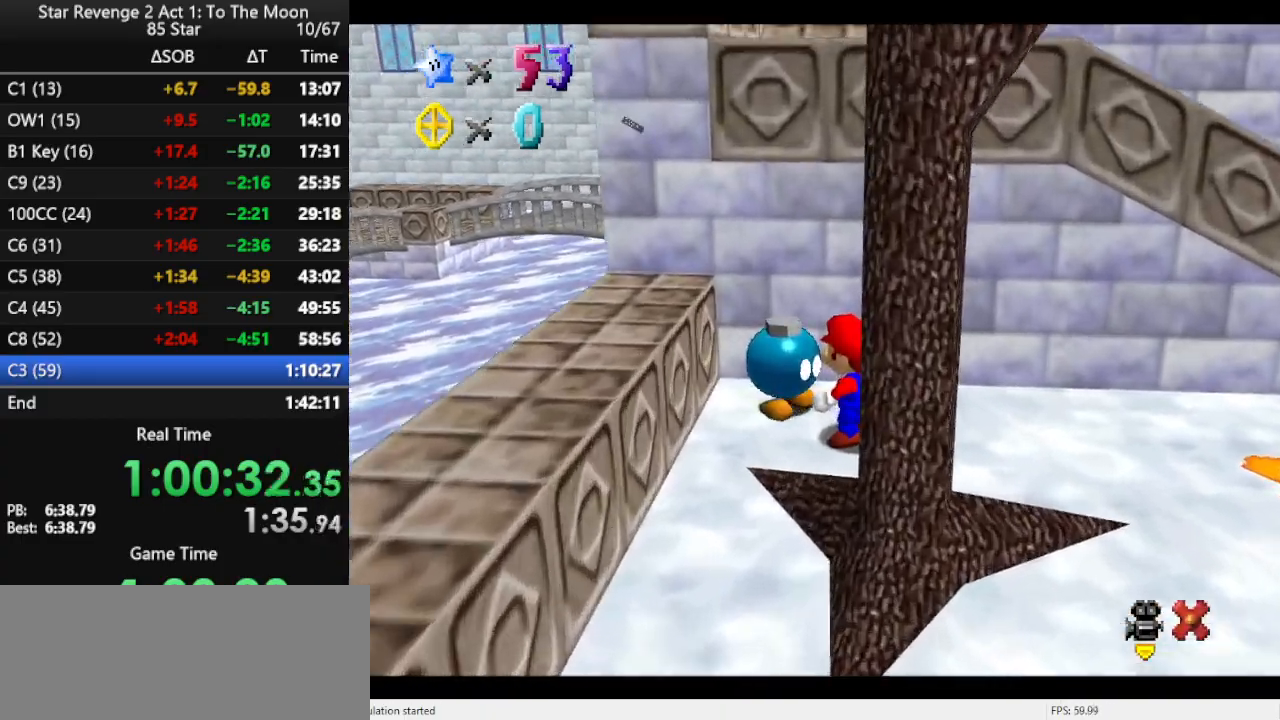
{"buttons": [], "left_stick": "center", "events": [[333, "B", "down"], [433, "B", "up"]]}
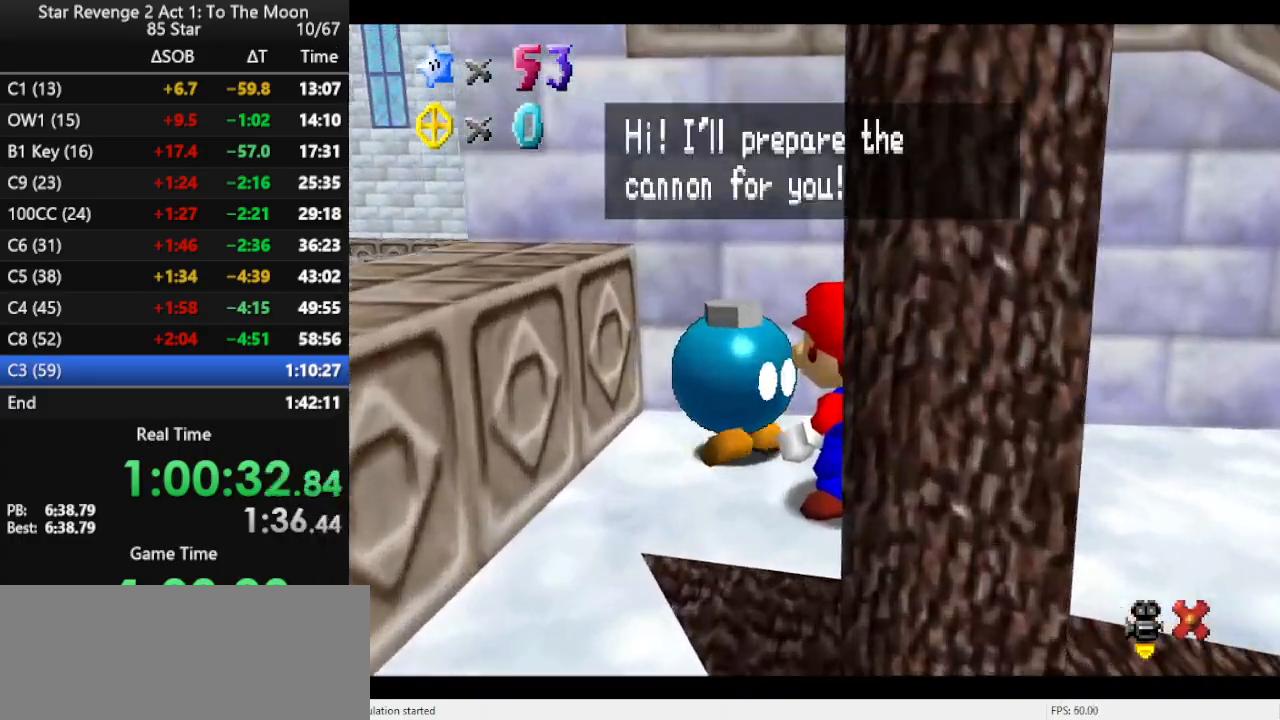
{"buttons": [], "left_stick": "center", "events": [[100, "B", "down"], [200, "B", "up"]]}